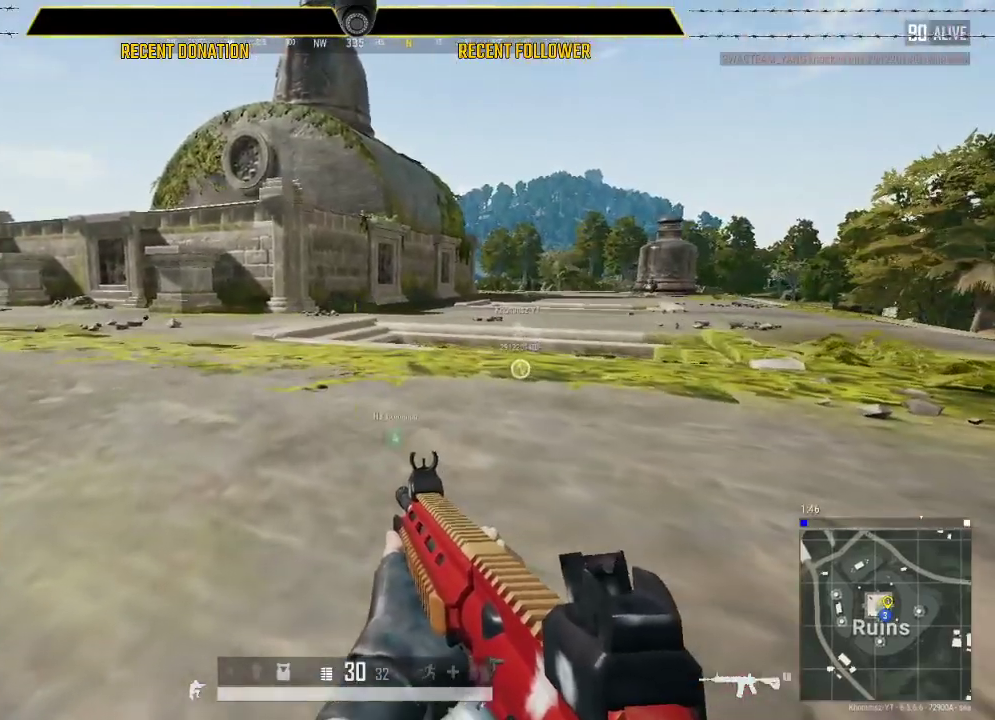
Gameplay with keyboard and mouse; each line is a JSON object with the keys and mouse buttons held at the frame after it. "events" lists presses ("down") and releases ("up") of "1", "2", "3", "4", "5", "a", "alt", "c", "caps_lock", "ctrl", "d", "e", "f", "g", "q", "r", "s", "shift", "space", "t", "tab", "v", "w", "x", "z", "mouse_left", "mouse_wheel" and "mouse_right" between this image and that frame as [ms after this image, input, new state], when the widget could be followed in between. "mouse_left", "mouse_wheel", "mouse_right" = the "left", "wheel", "right" buttons of the "mouse" list. No other keys are recorded. "wheel" means that the mouse wheel is clicked or scrolled. Not read: mouse_move.
{"keys": [], "mouse": [], "events": []}
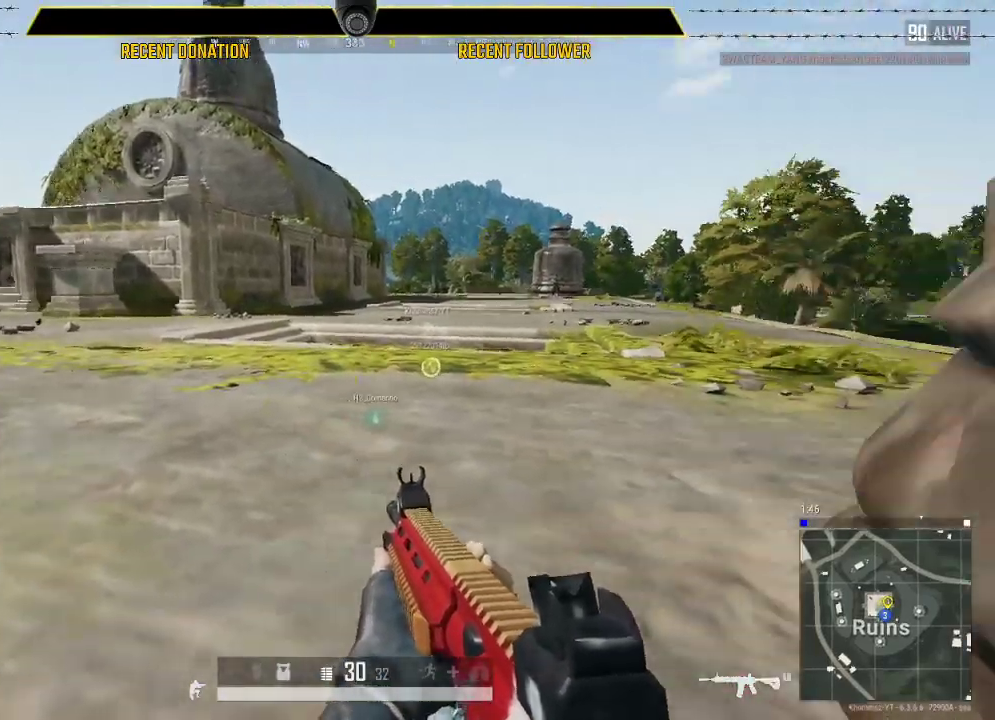
{"keys": [], "mouse": [], "events": []}
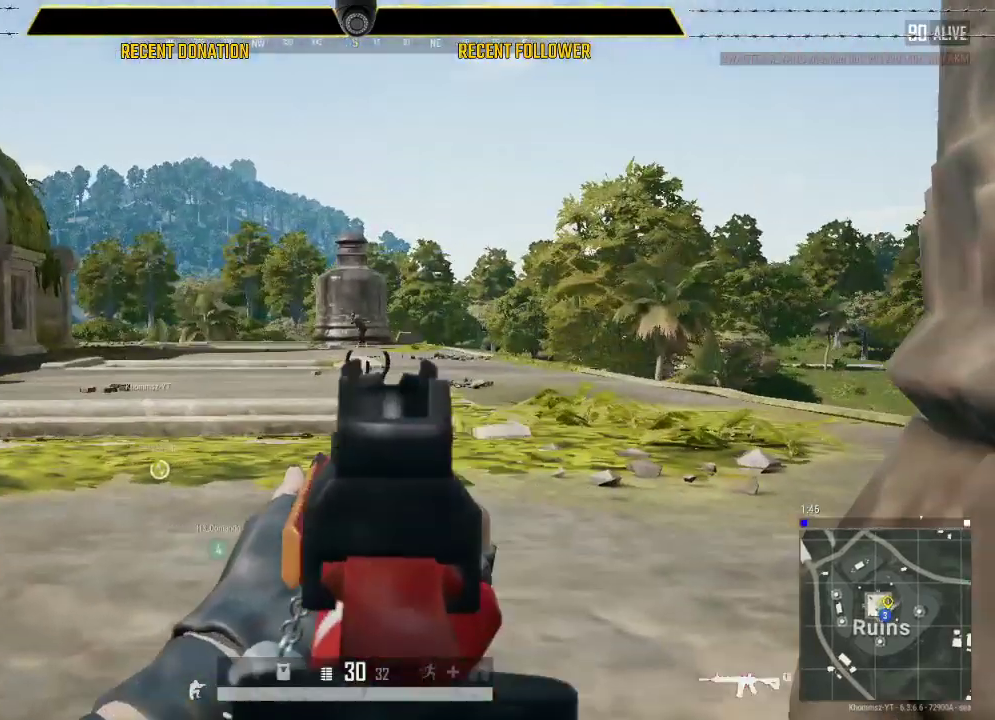
{"keys": [], "mouse": [], "events": []}
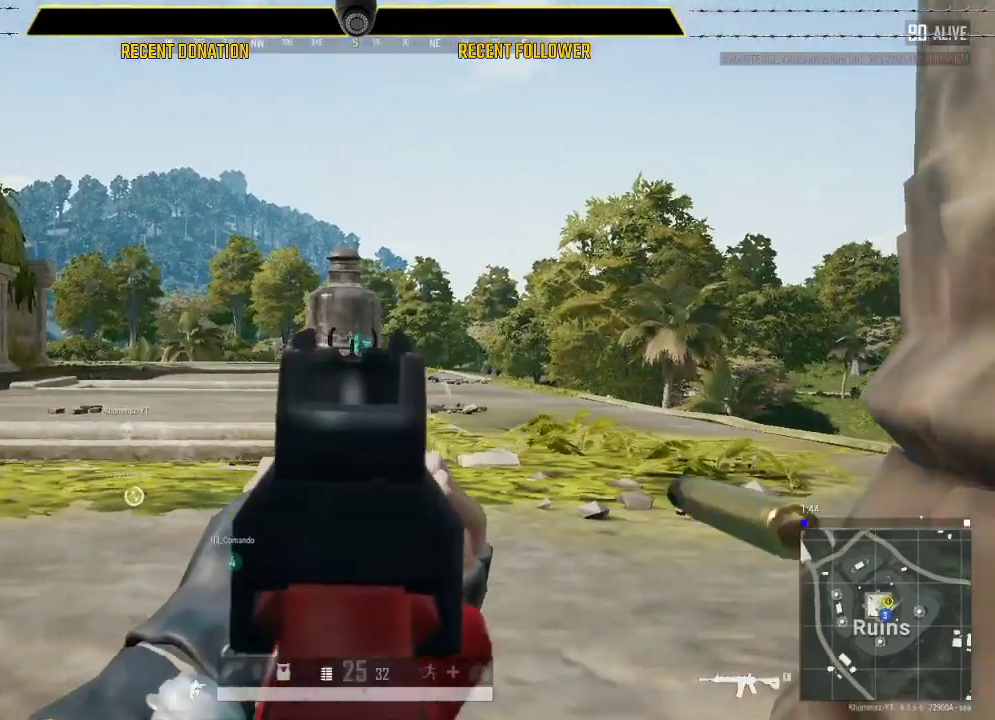
{"keys": [], "mouse": [], "events": []}
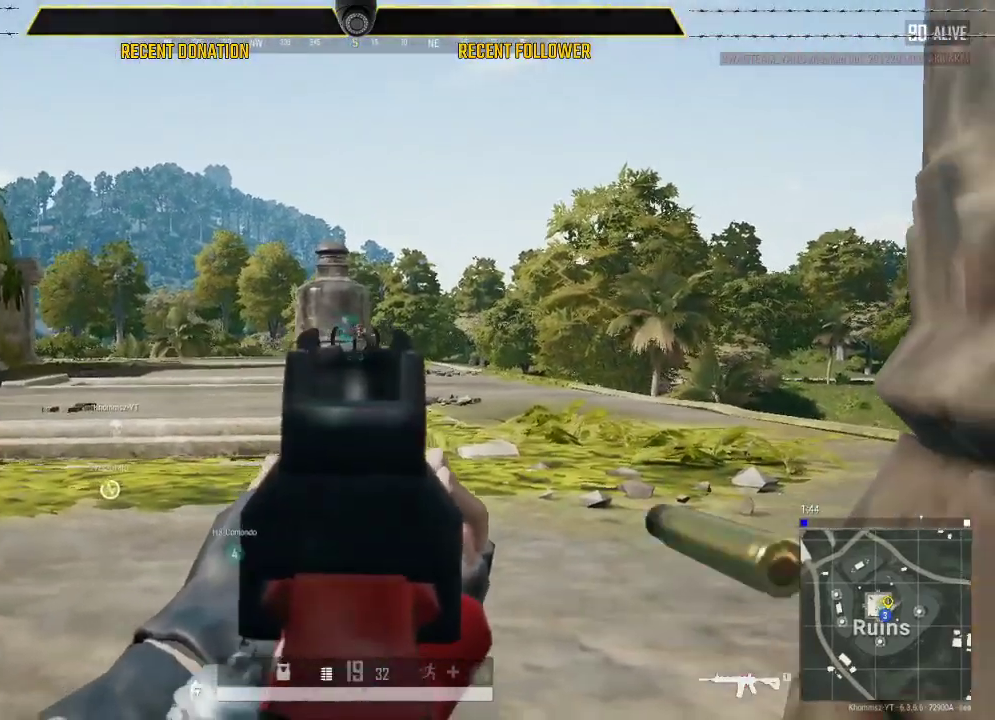
{"keys": [], "mouse": [], "events": []}
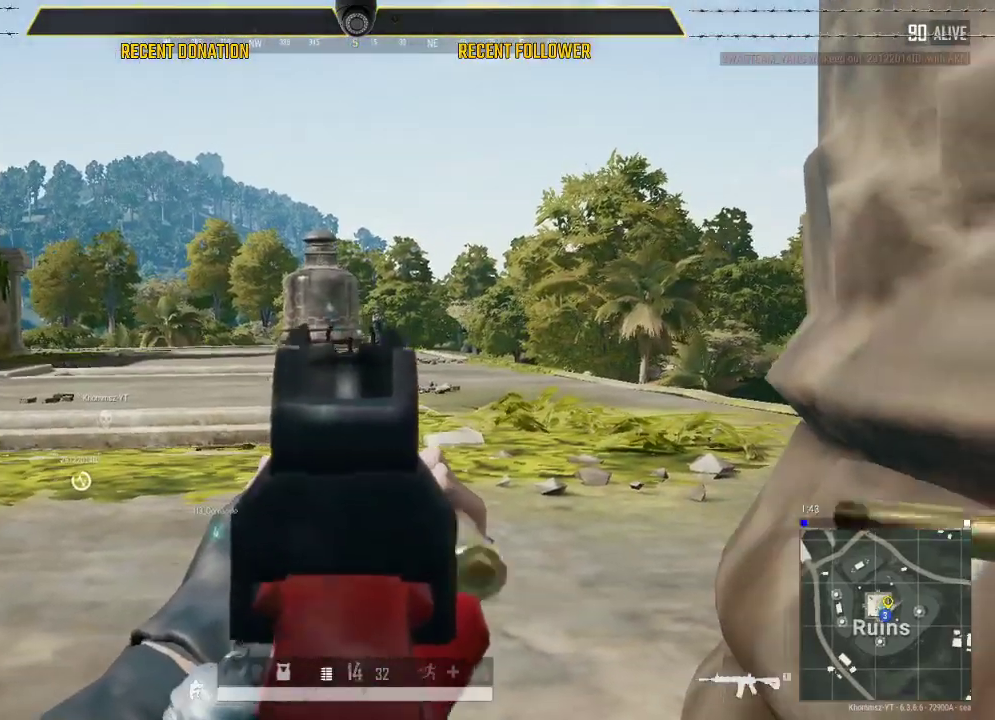
{"keys": [], "mouse": [], "events": []}
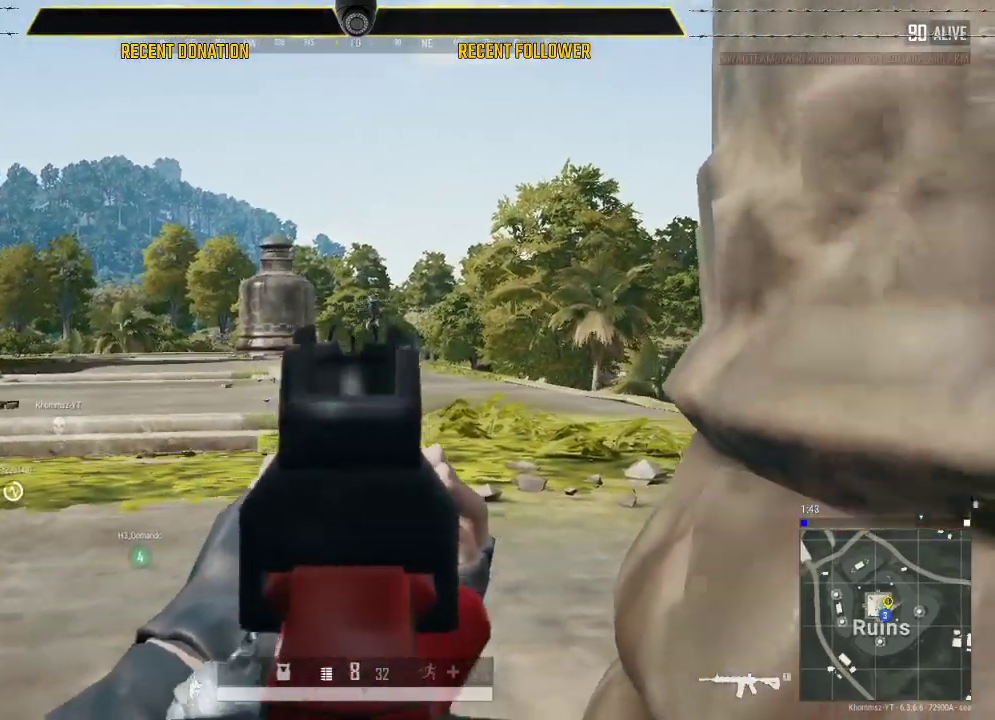
{"keys": [], "mouse": [], "events": []}
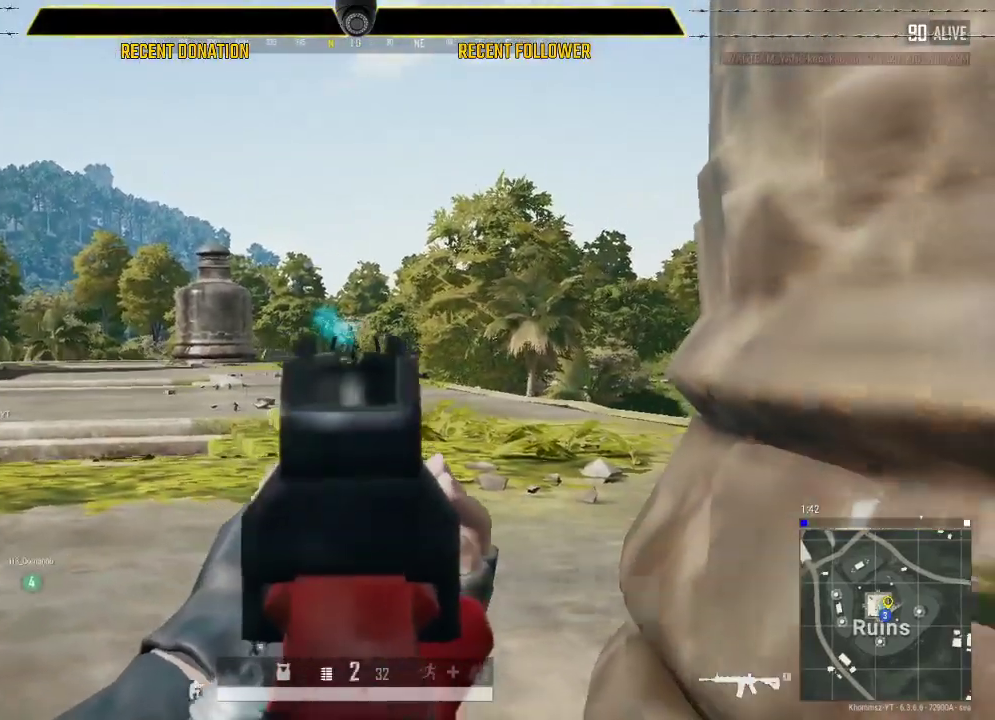
{"keys": [], "mouse": [], "events": []}
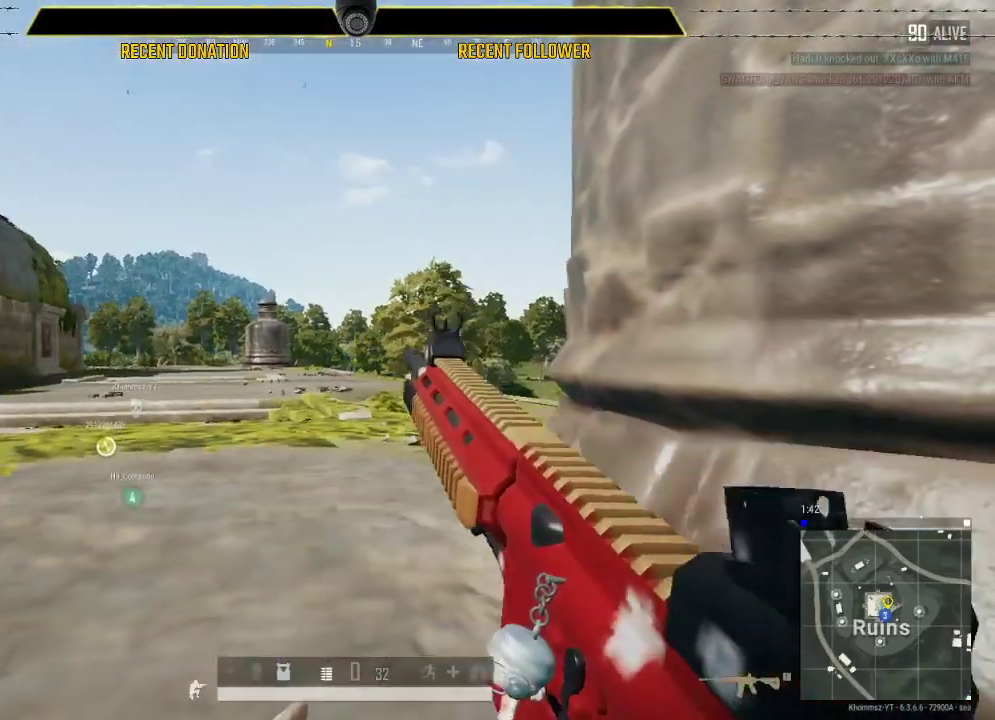
{"keys": ["caps_lock"], "mouse": [], "events": [[83, "caps_lock", "down"]]}
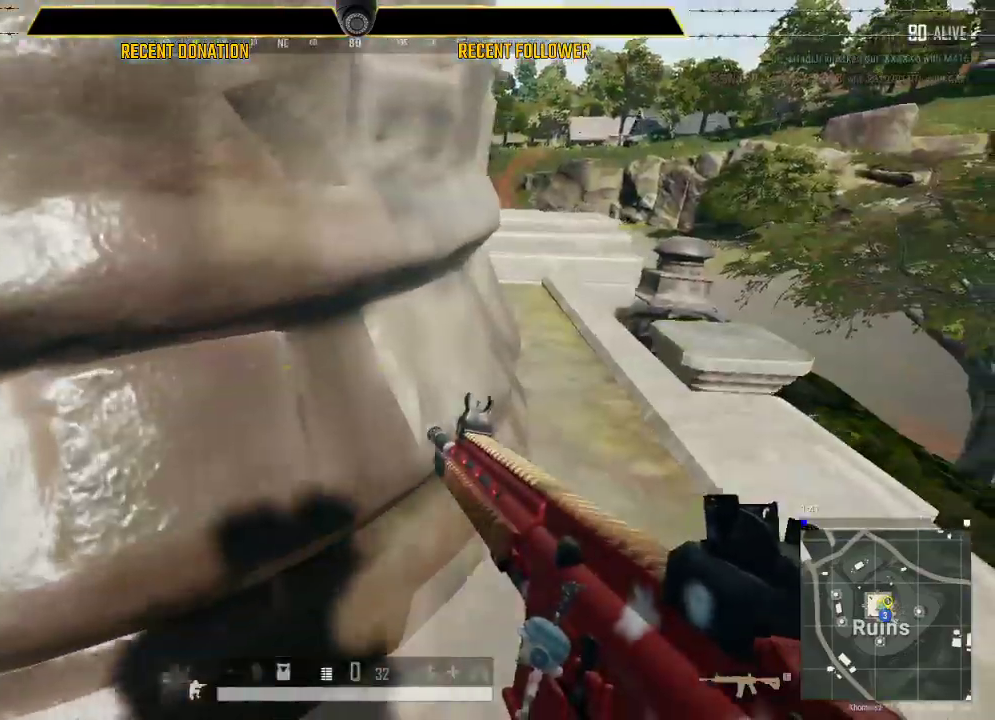
{"keys": [], "mouse": [], "events": [[283, "caps_lock", "up"]]}
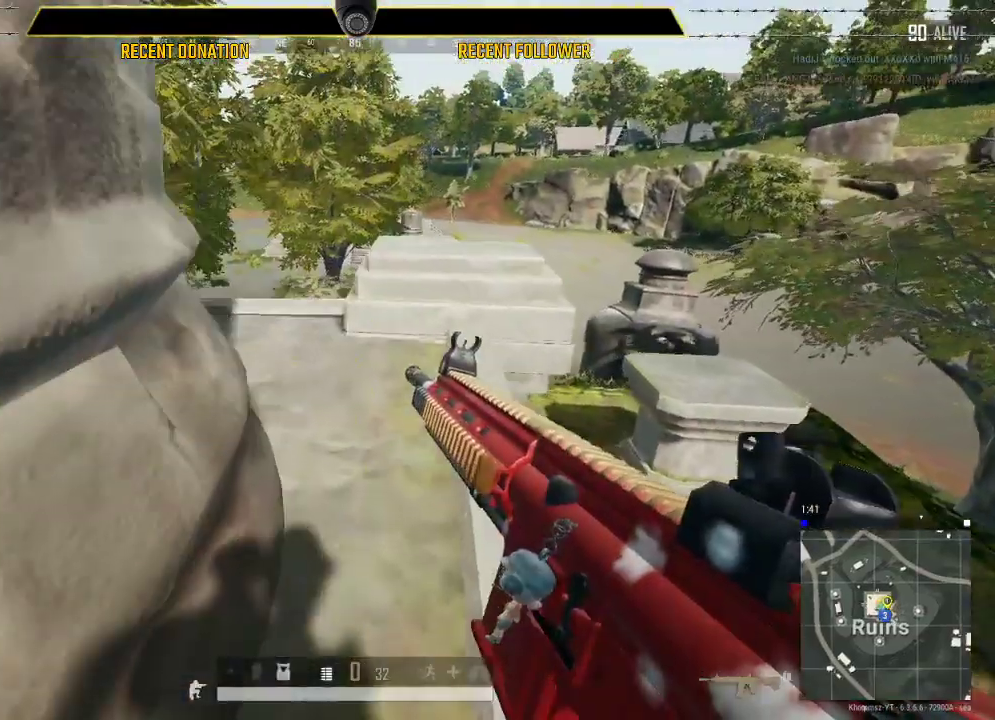
{"keys": [], "mouse": [], "events": []}
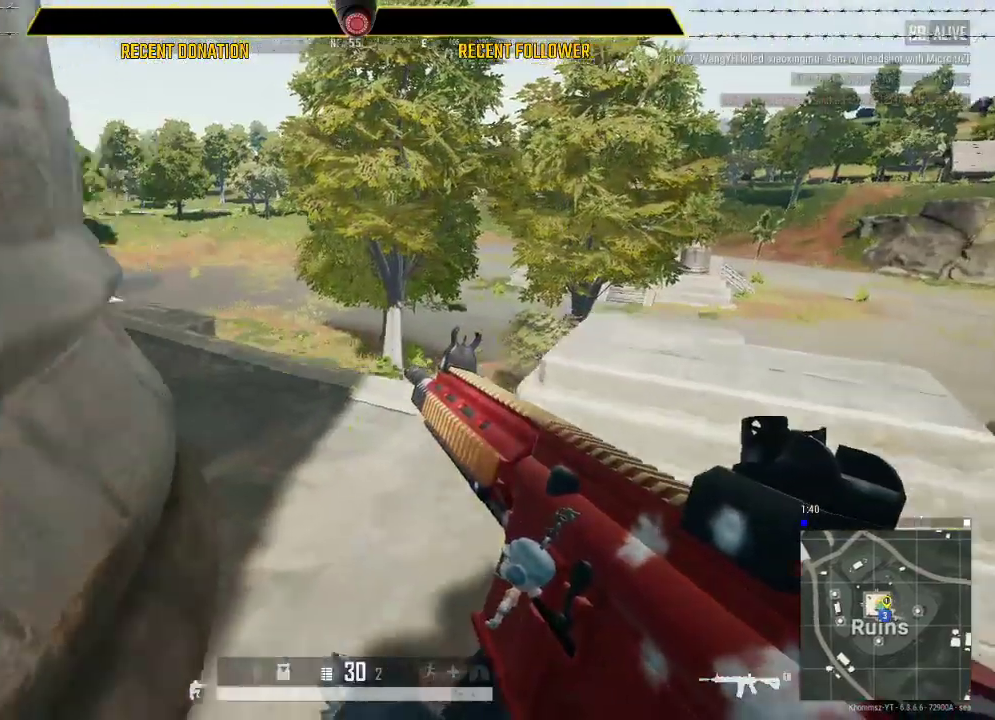
{"keys": [], "mouse": [], "events": []}
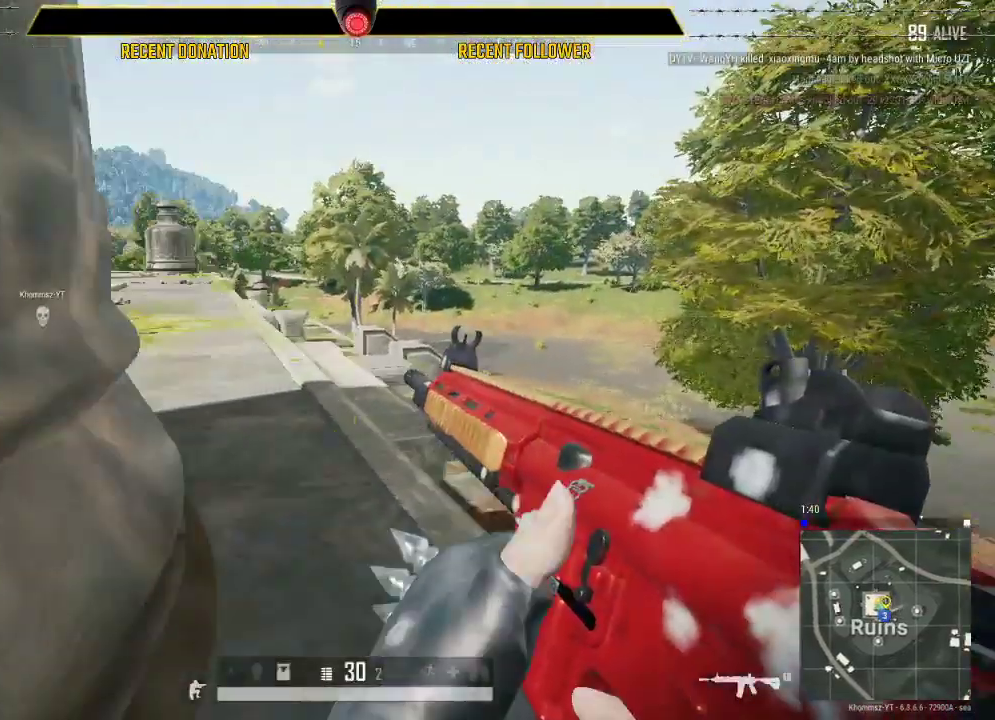
{"keys": [], "mouse": [], "events": []}
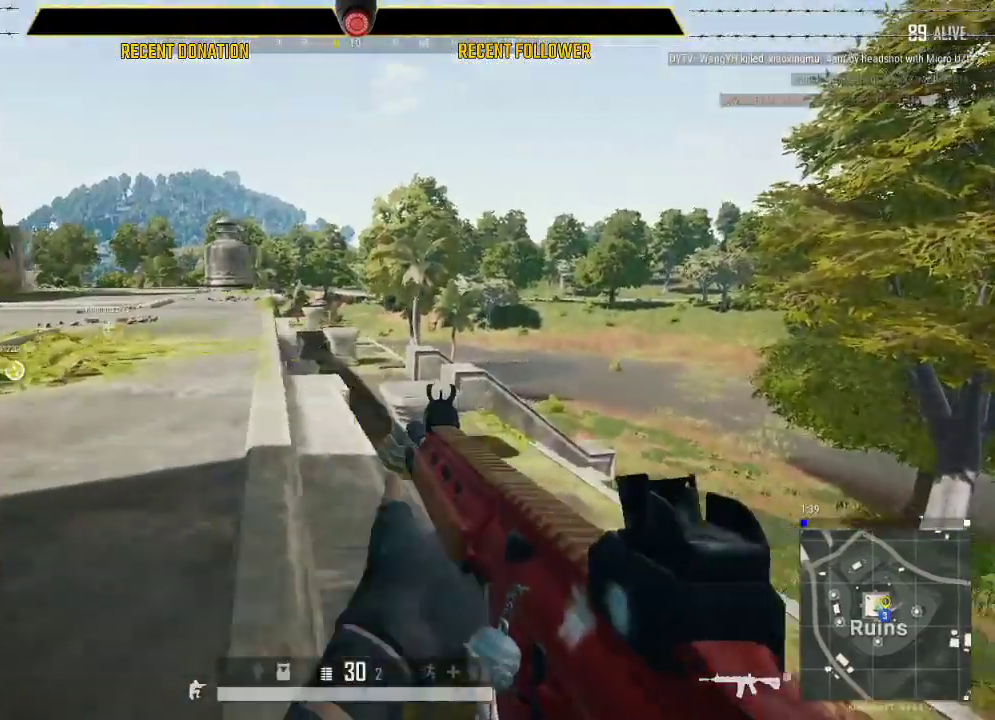
{"keys": [], "mouse": [], "events": []}
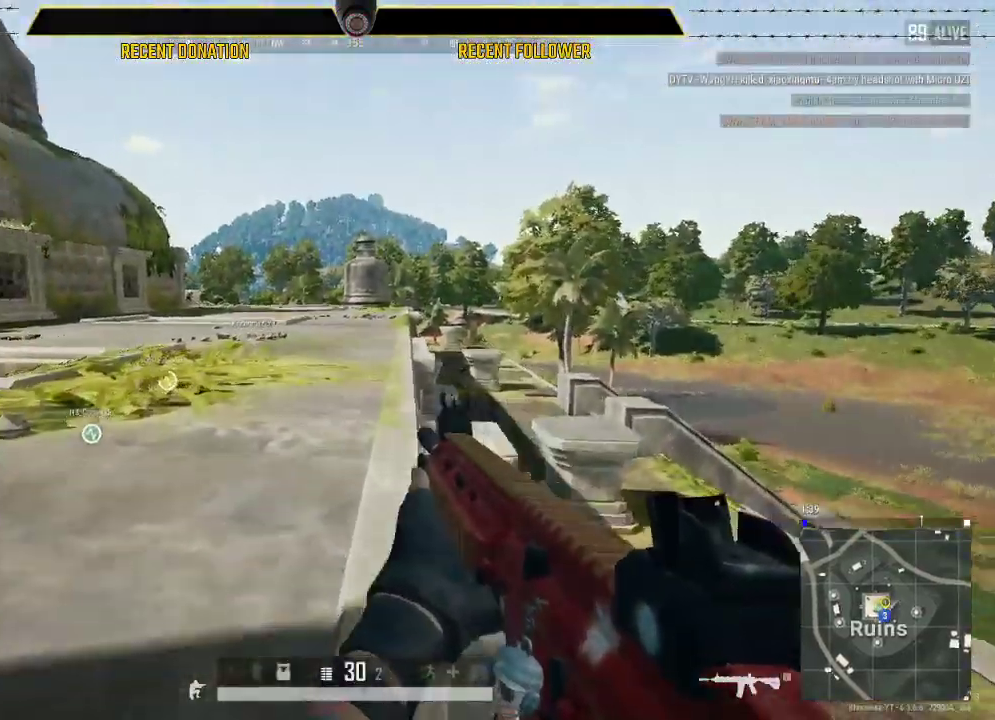
{"keys": [], "mouse": [], "events": []}
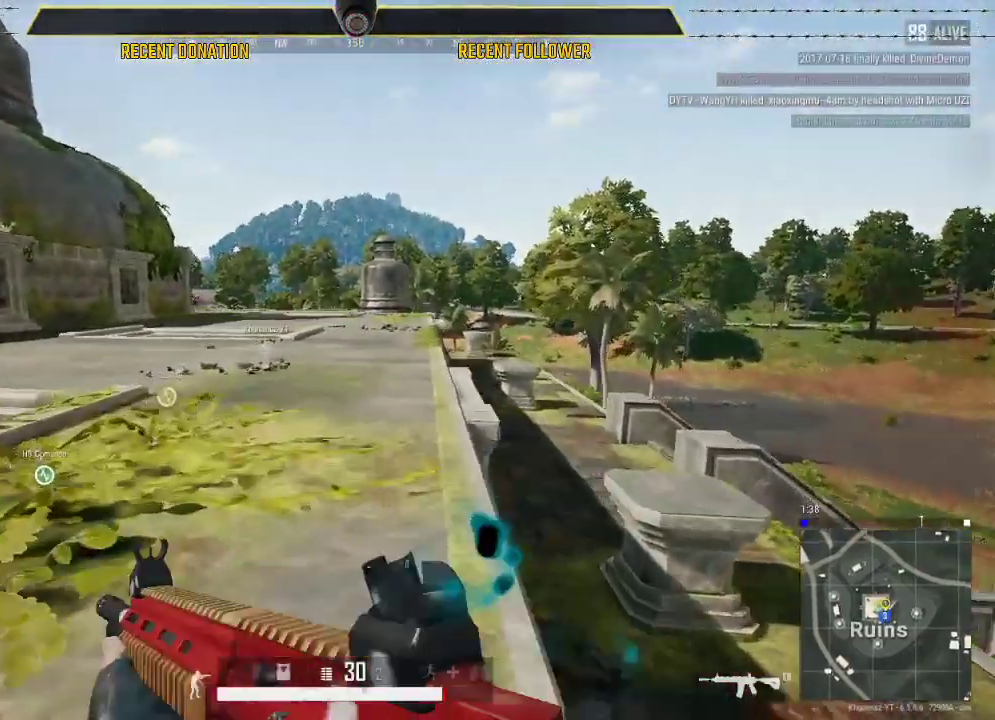
{"keys": [], "mouse": [], "events": []}
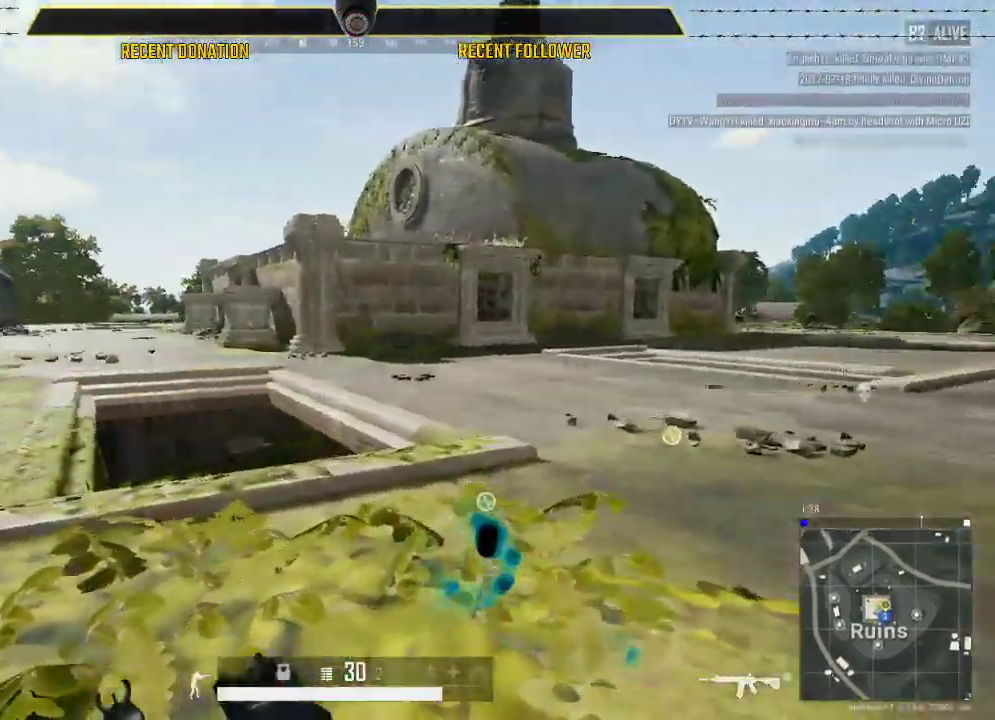
{"keys": [], "mouse": [], "events": []}